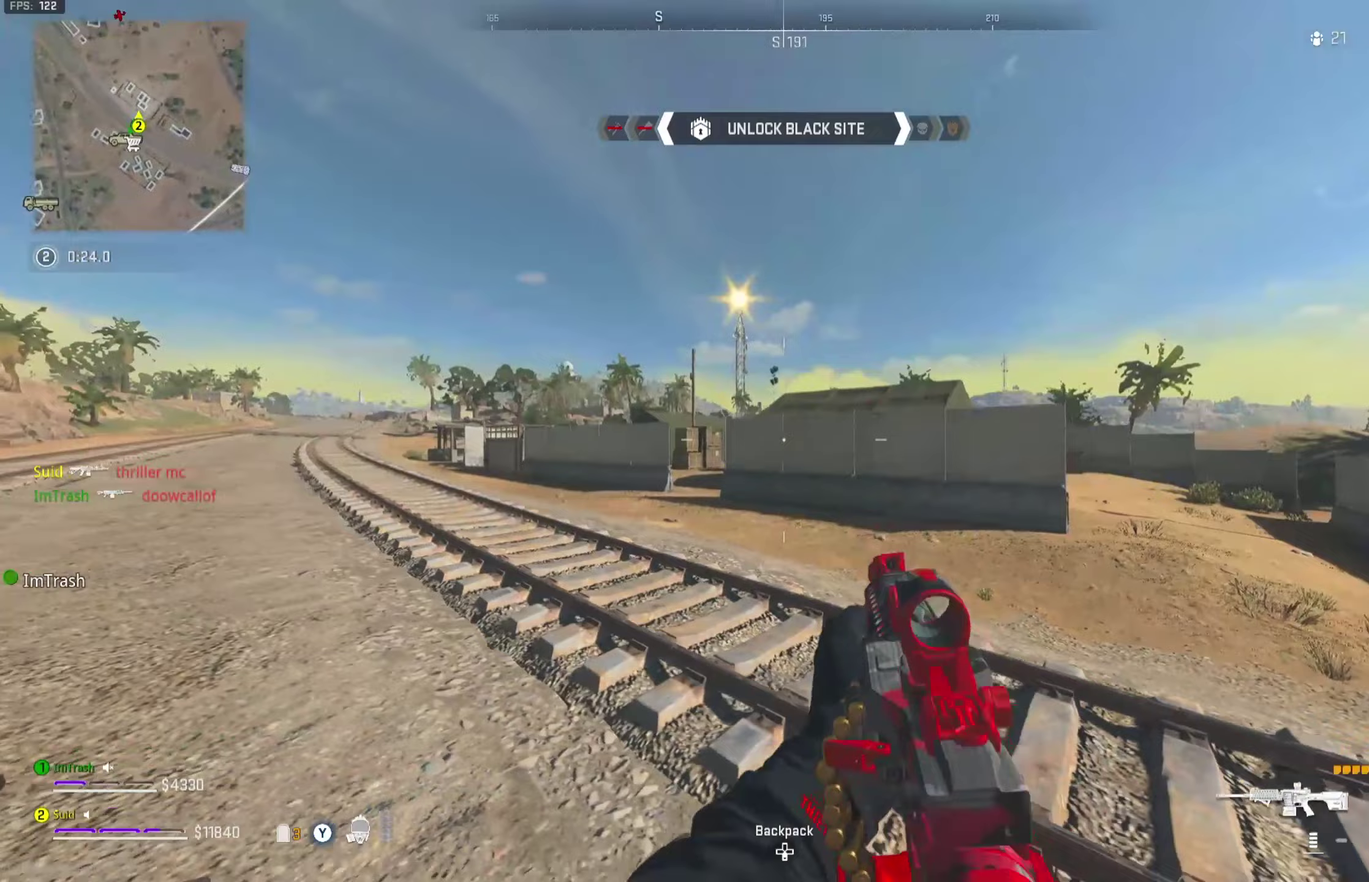
Gameplay with a controller (Xbox layout); each line is a JSON object with the inputs held at the frame after it (dt_ms = milliseconds from this image to that frame). "button_events" lists button changes between this image and that frame as [ms after this image, input, new state], when the widget could be followed in between (sticks are given only as held states).
{"dt_ms": 450, "buttons": [], "left_stick": "down-left", "right_stick": "center", "button_events": [[117, "X", "down"], [167, "X", "up"], [334, "A", "down"], [400, "A", "up"]]}
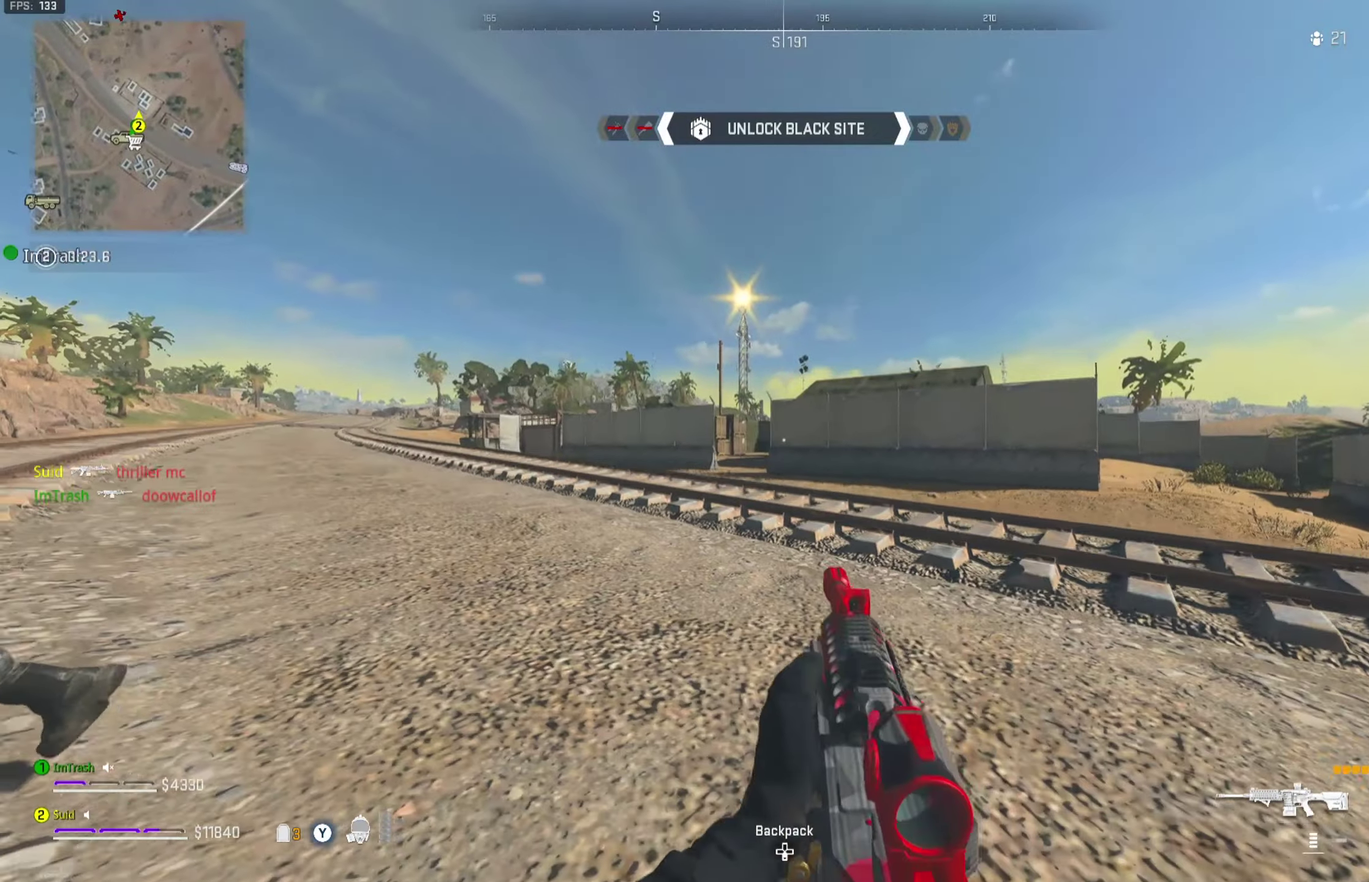
{"dt_ms": 701, "buttons": [], "left_stick": "down-left", "right_stick": "center", "button_events": []}
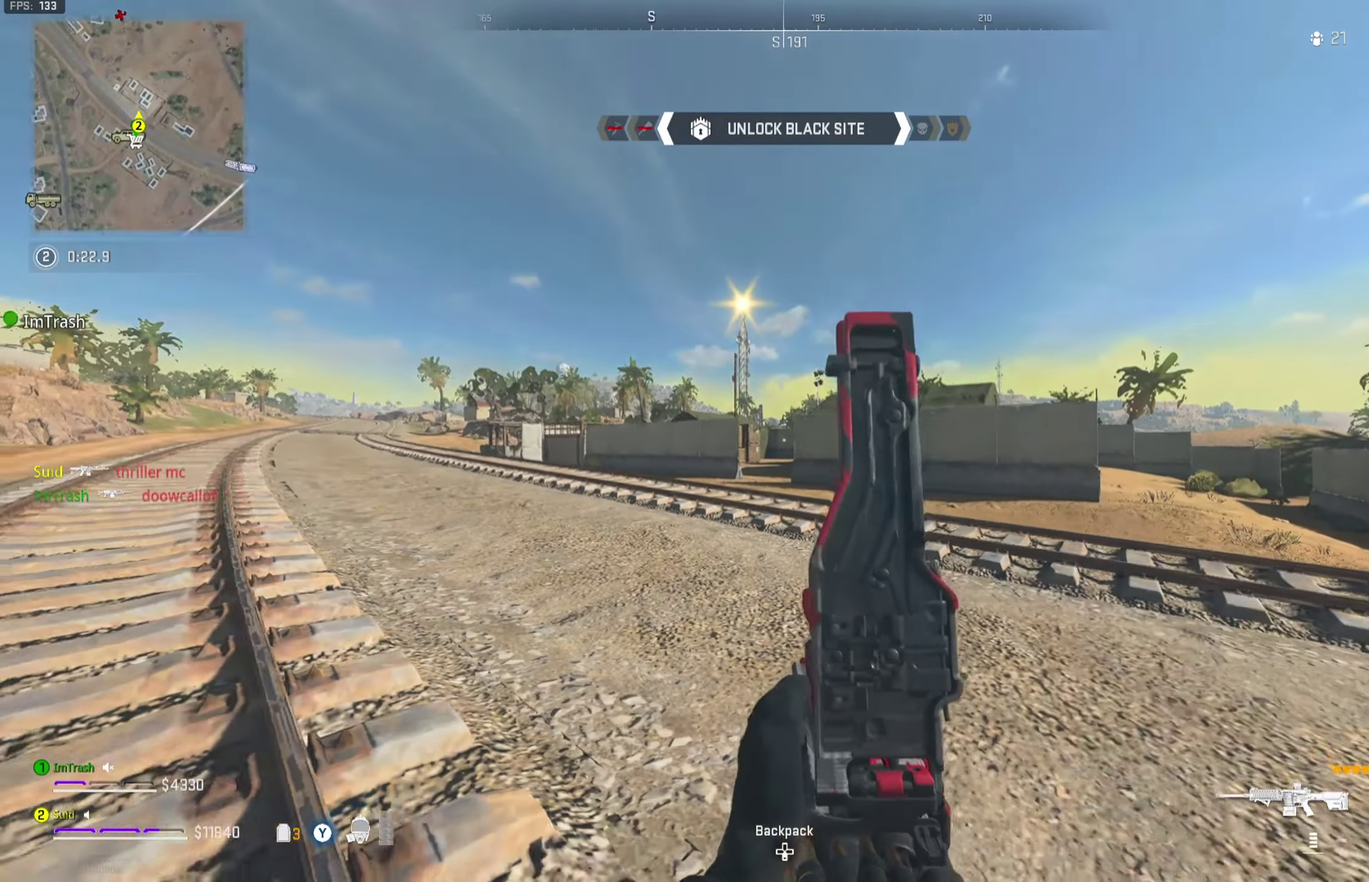
{"dt_ms": 351, "buttons": [], "left_stick": "up-left", "right_stick": "left", "button_events": []}
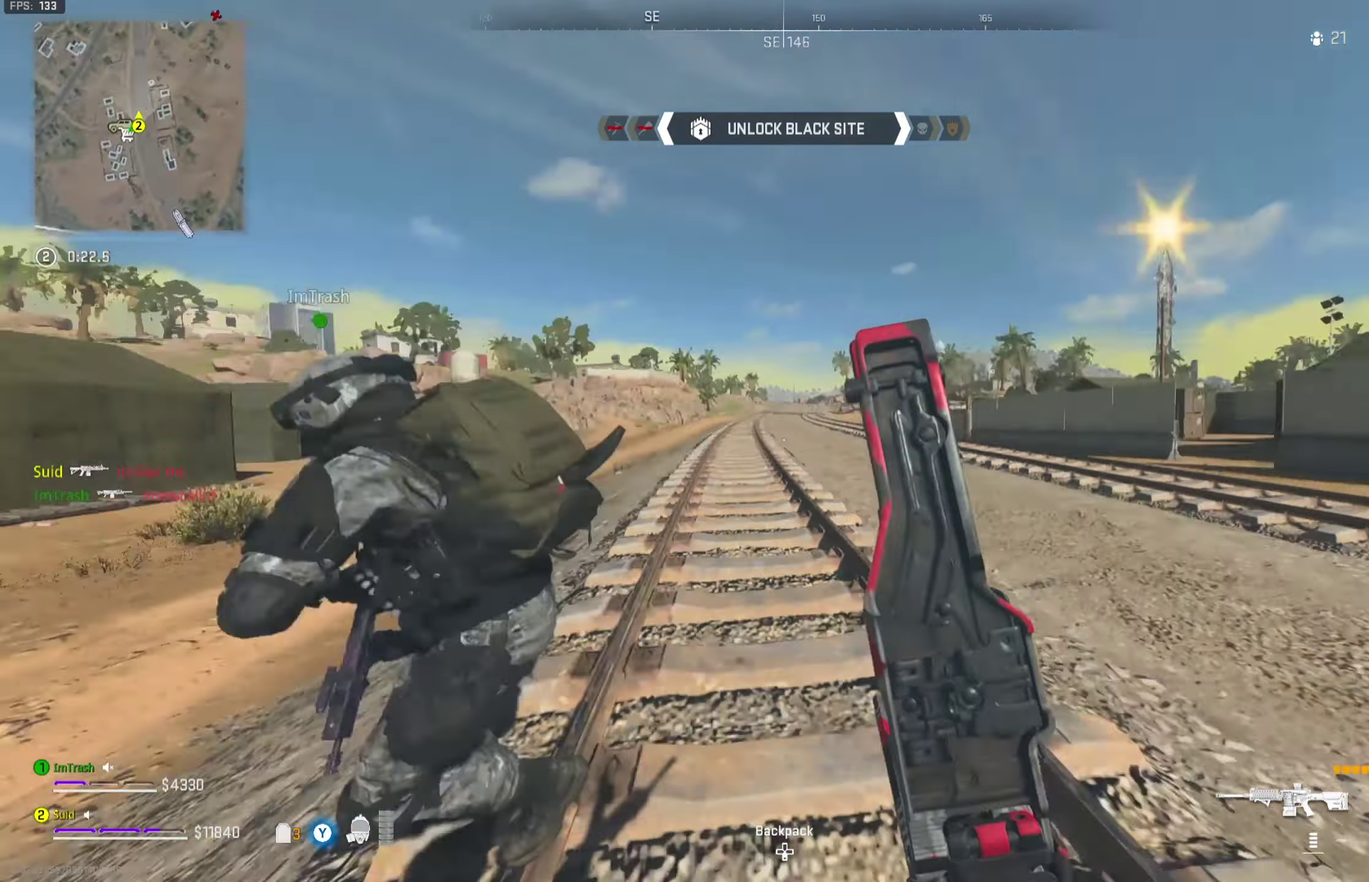
{"dt_ms": 350, "buttons": [], "left_stick": "up-left", "right_stick": "left", "button_events": []}
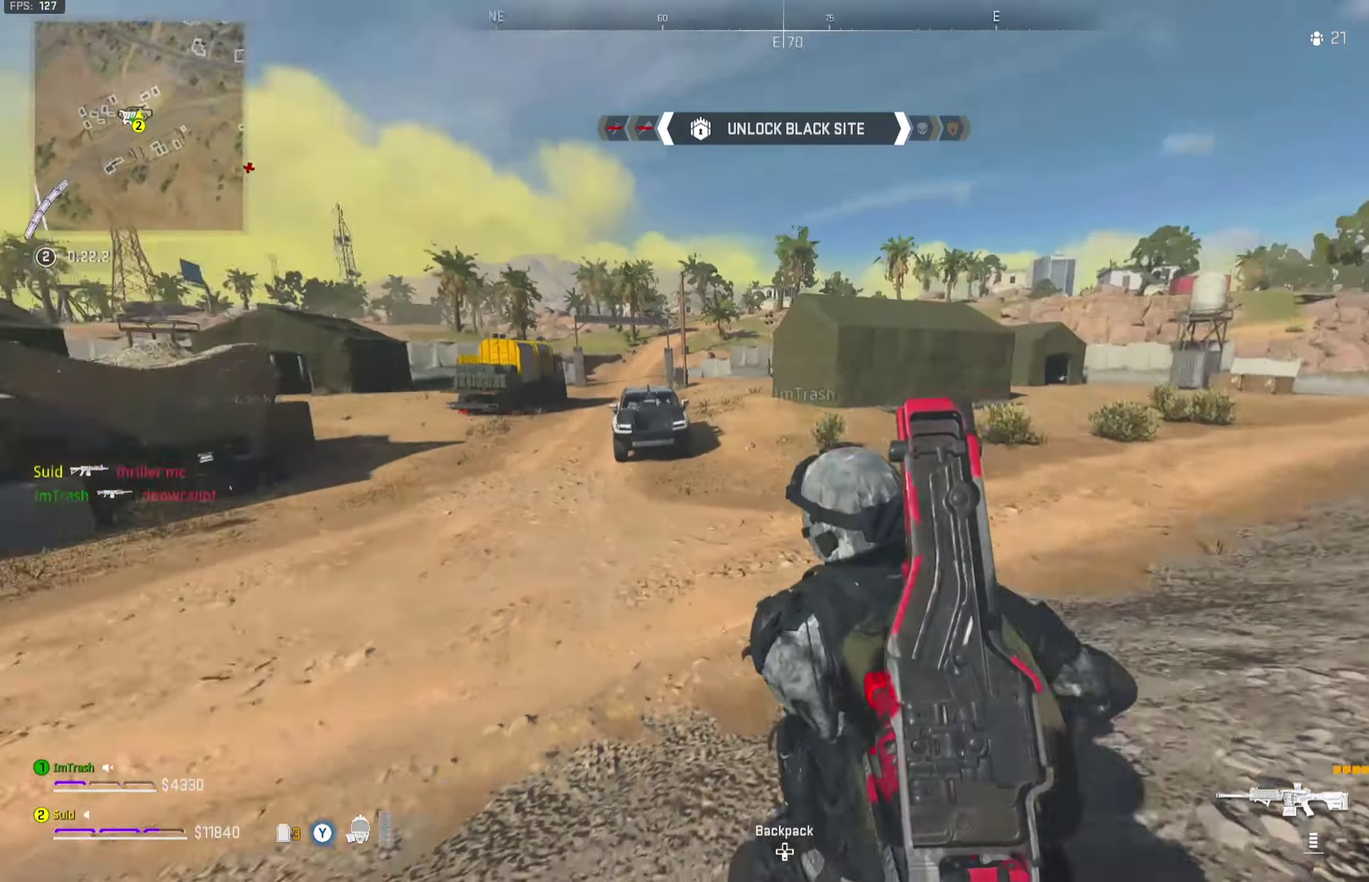
{"dt_ms": 801, "buttons": [], "left_stick": "up", "right_stick": "center", "button_events": []}
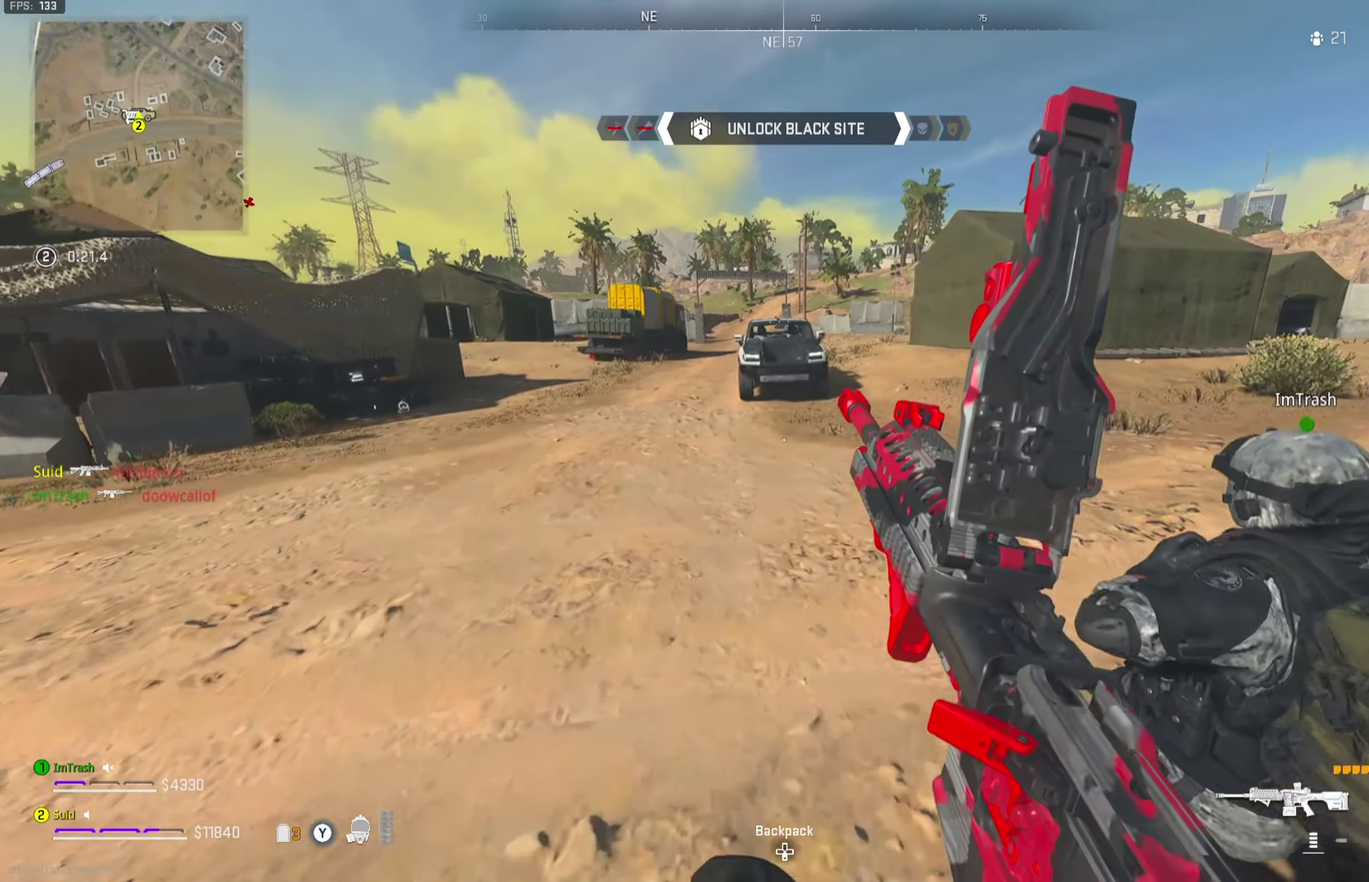
{"dt_ms": 350, "buttons": [], "left_stick": "up", "right_stick": "center", "button_events": []}
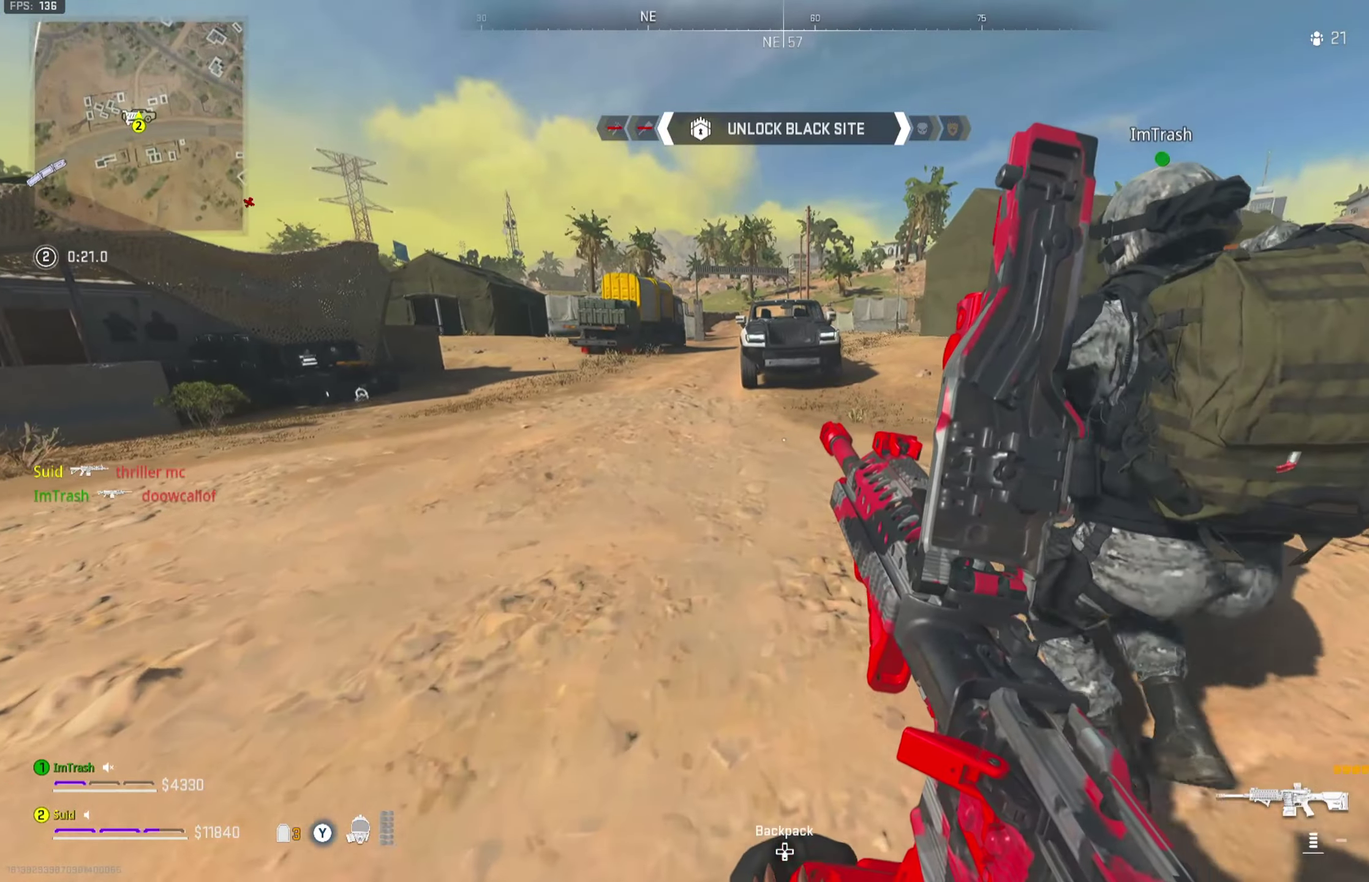
{"dt_ms": 350, "buttons": [], "left_stick": "up", "right_stick": "center", "button_events": []}
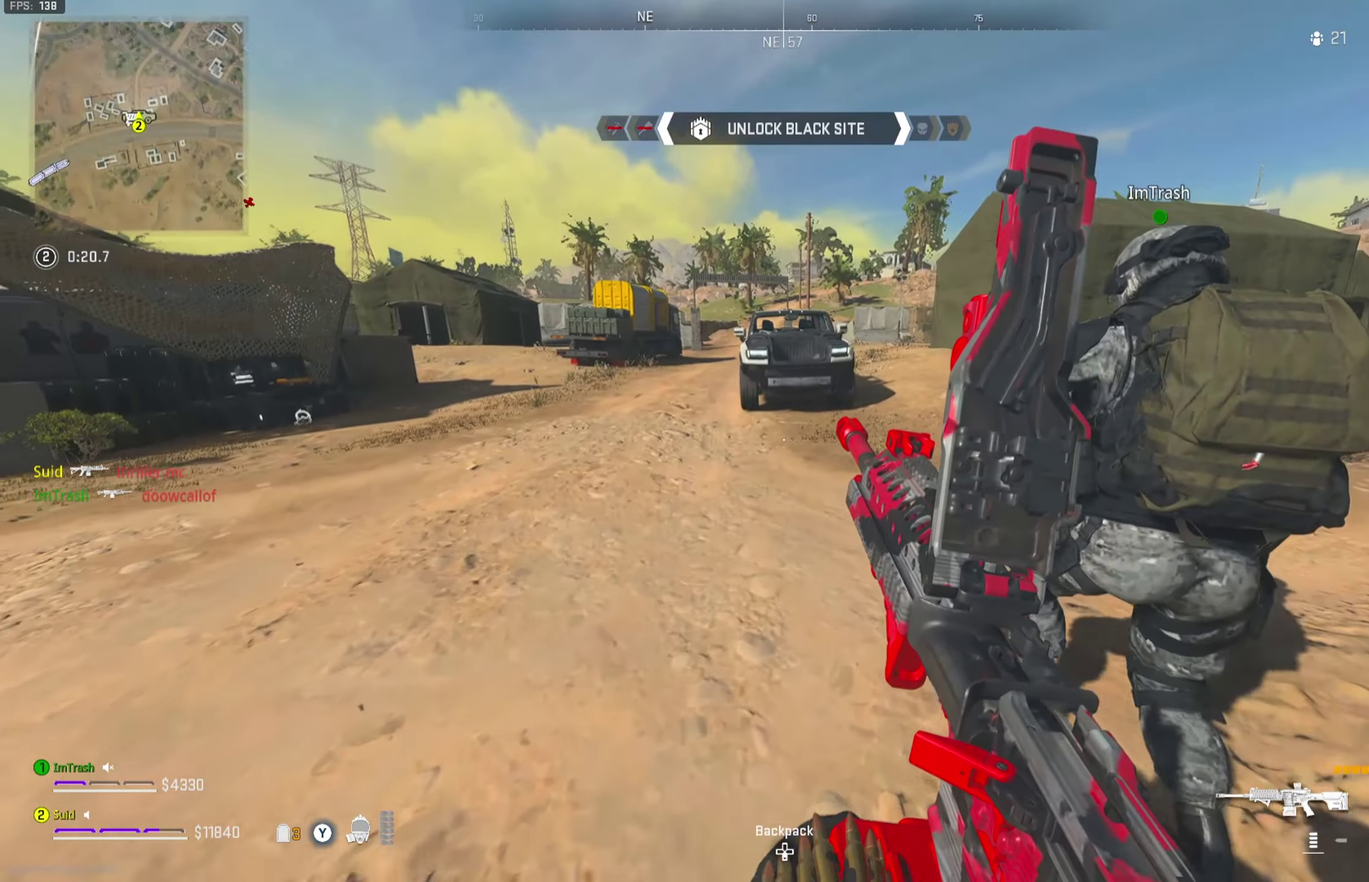
{"dt_ms": 701, "buttons": [], "left_stick": "up", "right_stick": "center", "button_events": []}
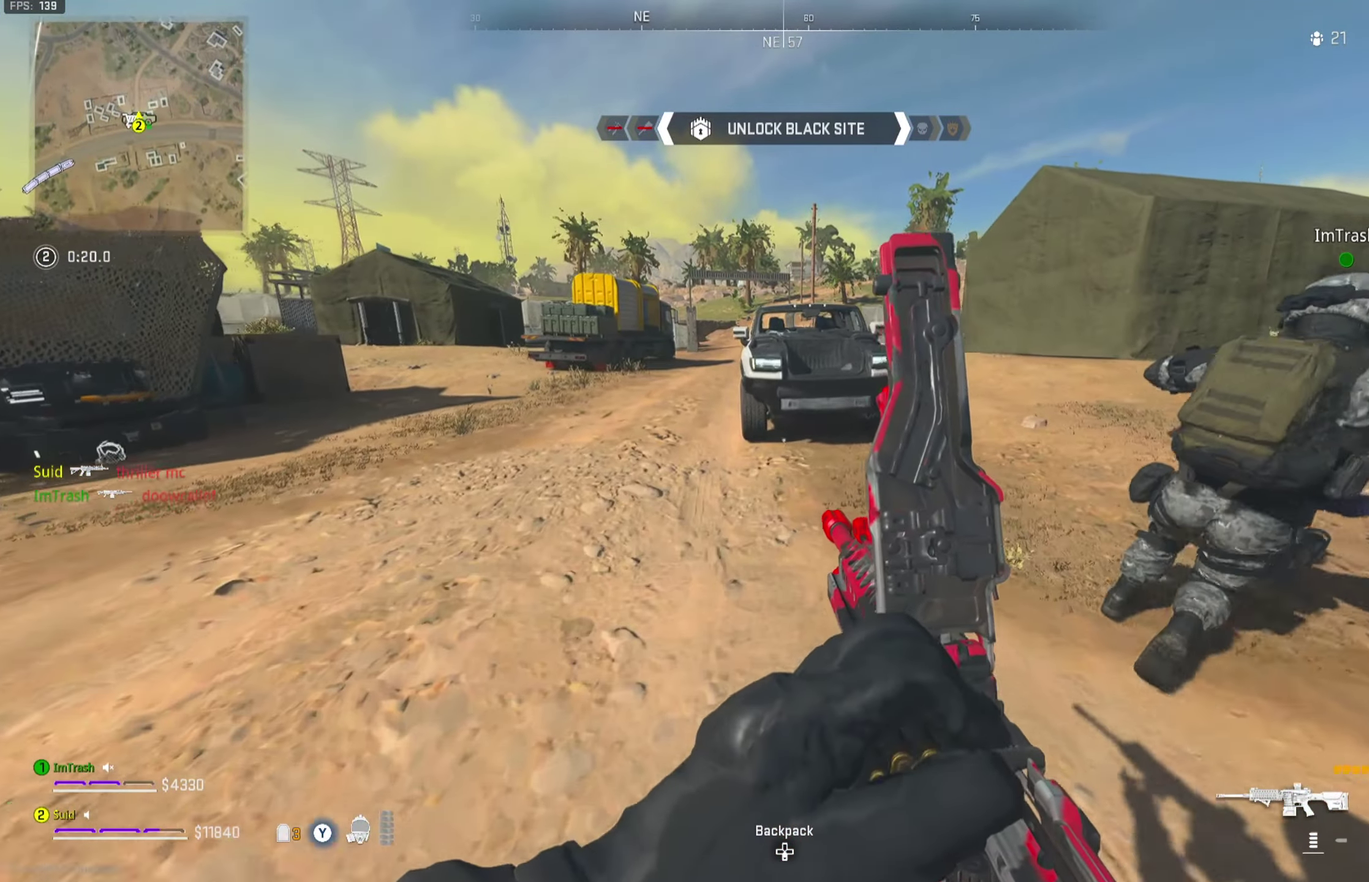
{"dt_ms": 451, "buttons": [], "left_stick": "up", "right_stick": "center", "button_events": []}
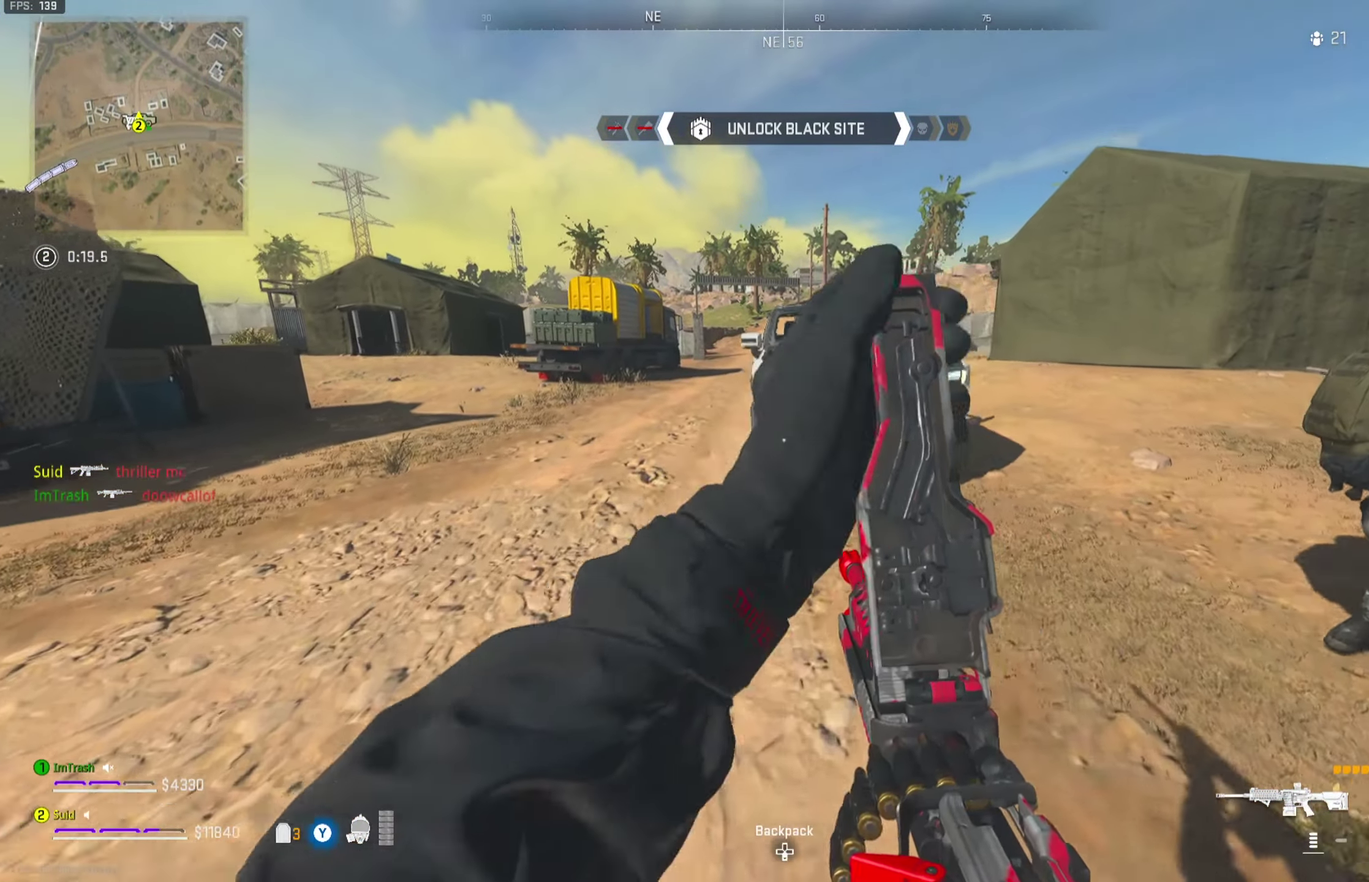
{"dt_ms": 250, "buttons": [], "left_stick": "up", "right_stick": "center", "button_events": []}
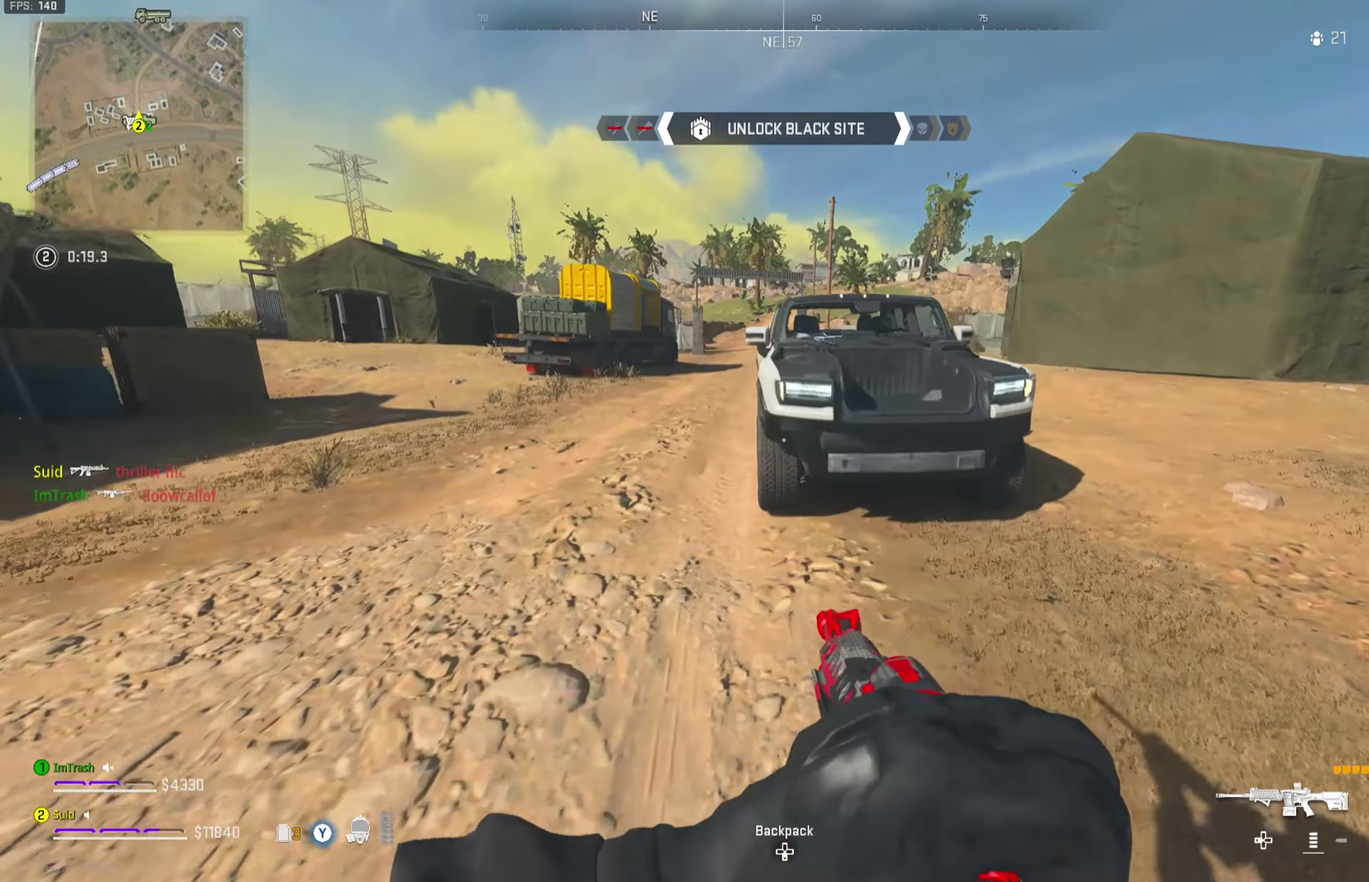
{"dt_ms": 801, "buttons": [], "left_stick": "center", "right_stick": "center", "button_events": [[217, "X", "down"], [300, "X", "up"]]}
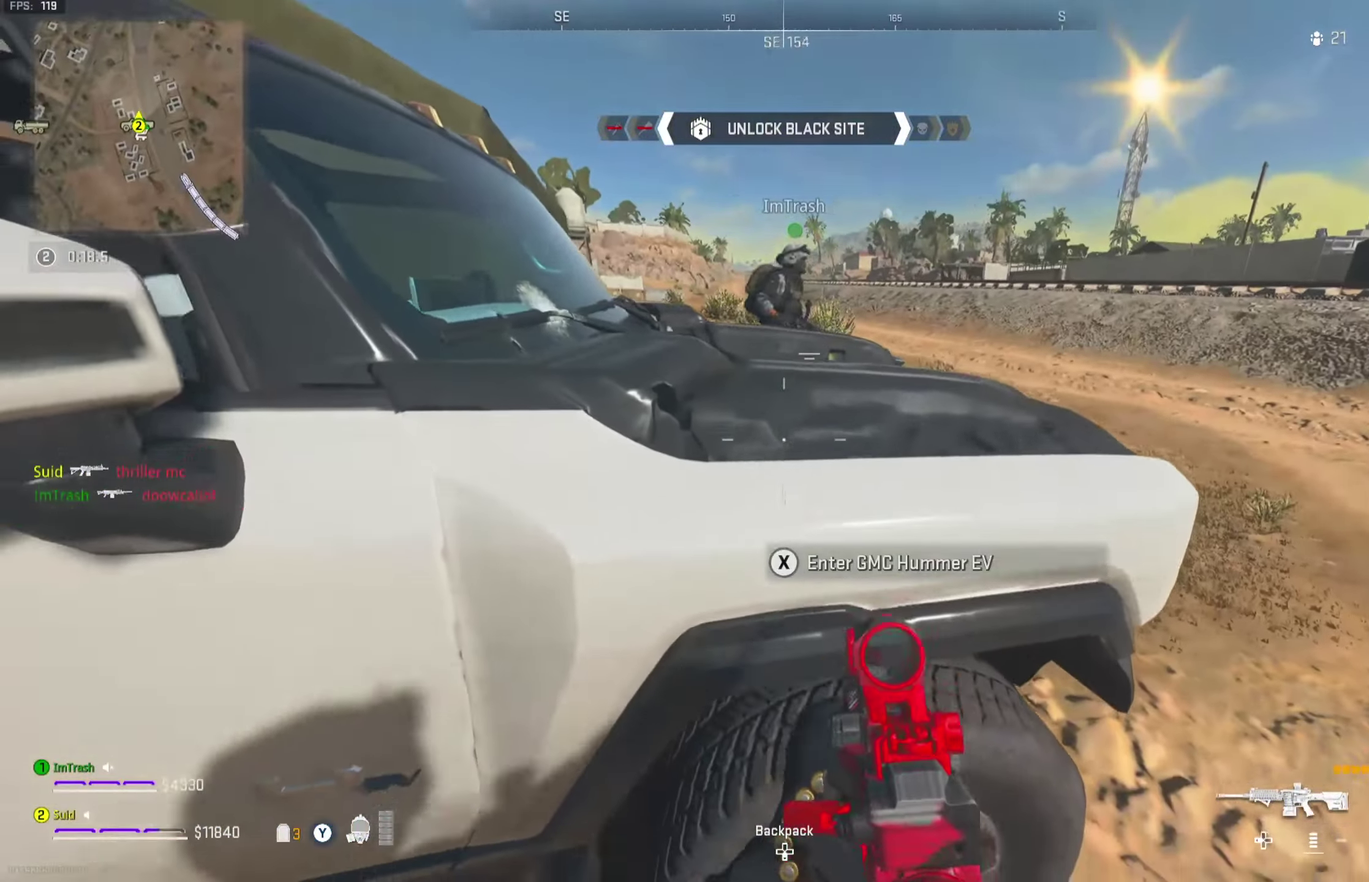
{"dt_ms": 450, "buttons": ["R2"], "left_stick": "left", "right_stick": "center", "button_events": [[133, "X", "down"], [183, "X", "up"], [417, "R2", "down"]]}
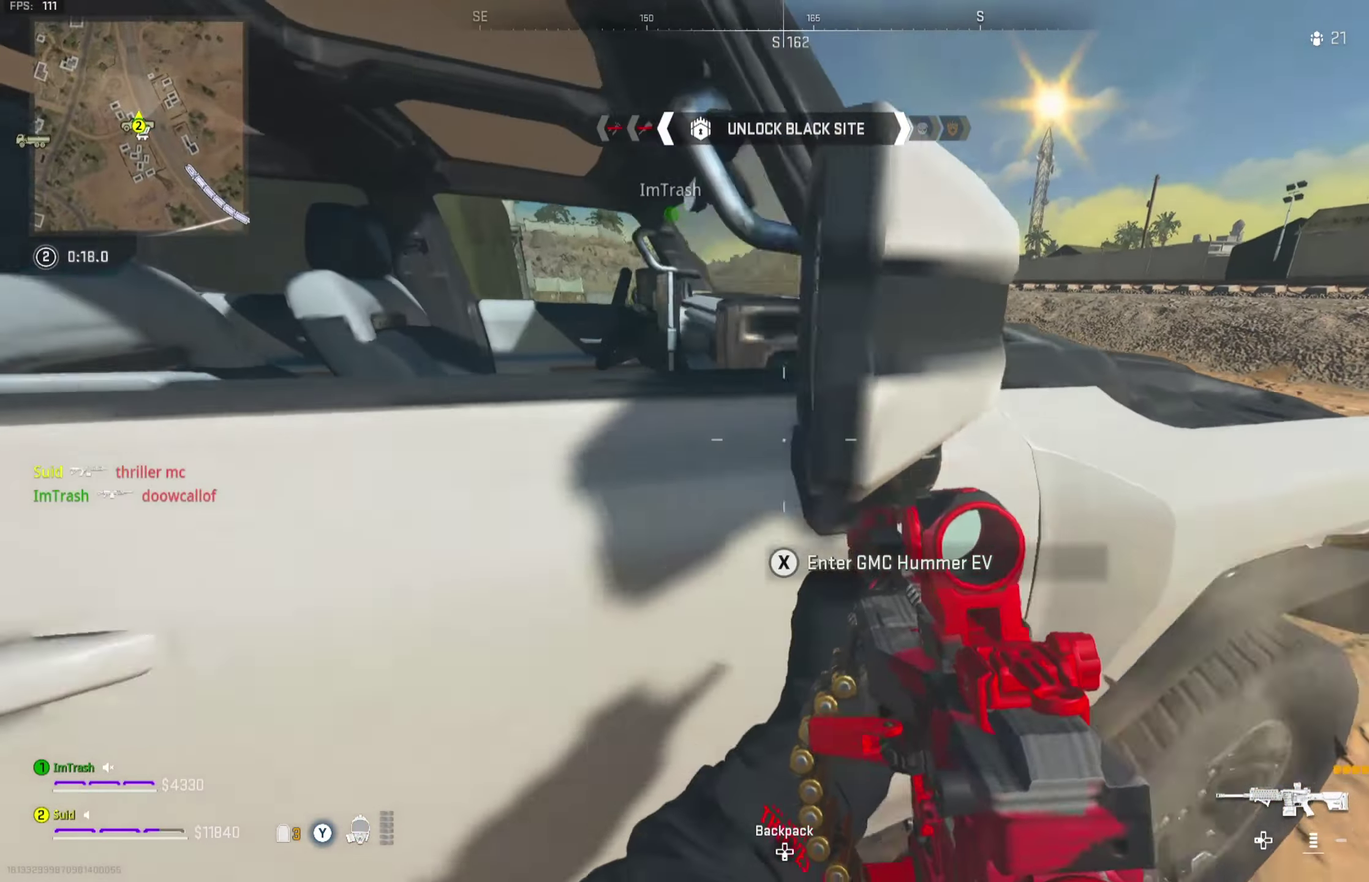
{"dt_ms": 251, "buttons": ["R2"], "left_stick": "left", "right_stick": "center", "button_events": []}
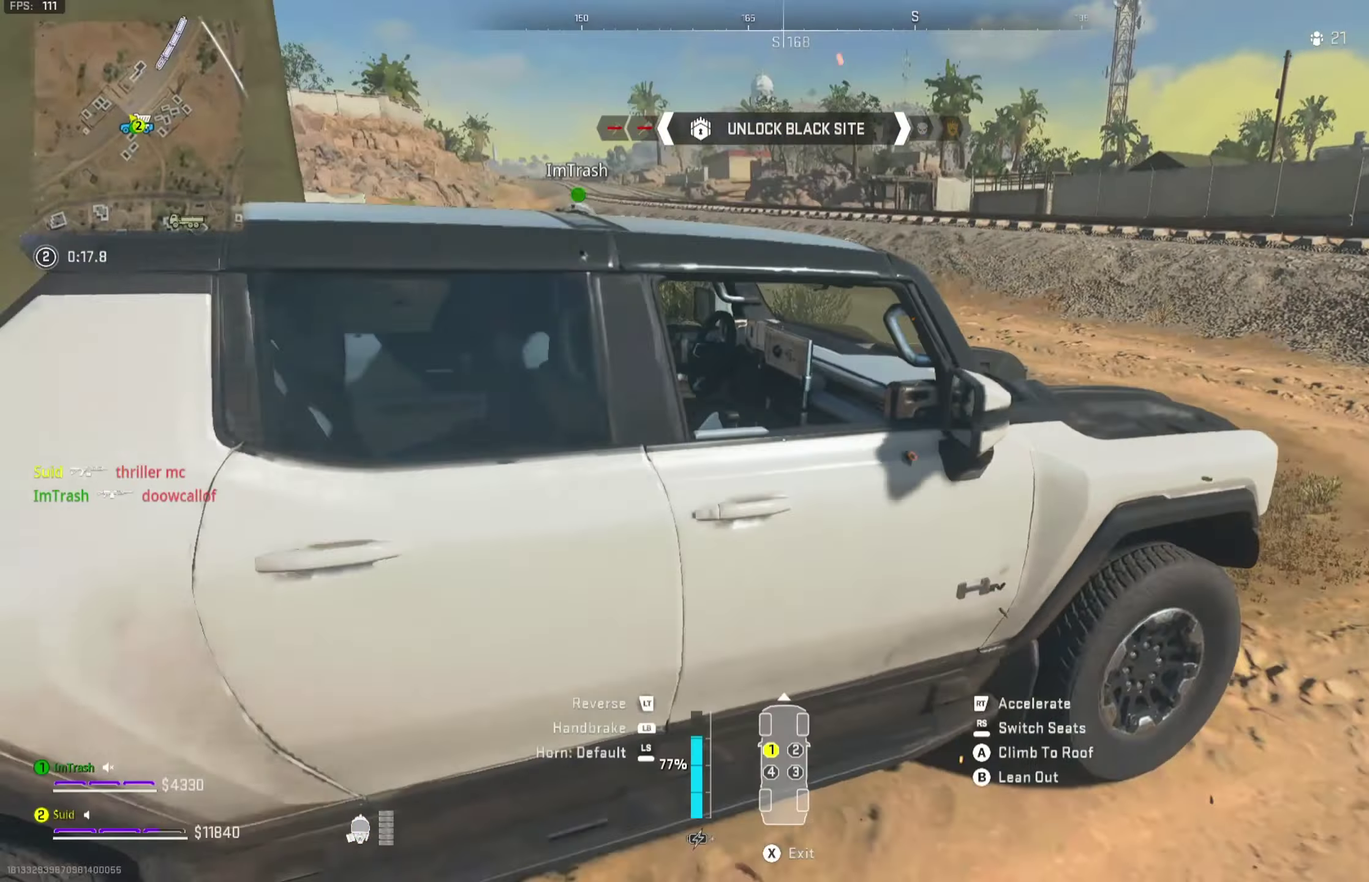
{"dt_ms": 700, "buttons": ["R2"], "left_stick": "left", "right_stick": "center", "button_events": [[66, "R2", "up"], [283, "R2", "down"]]}
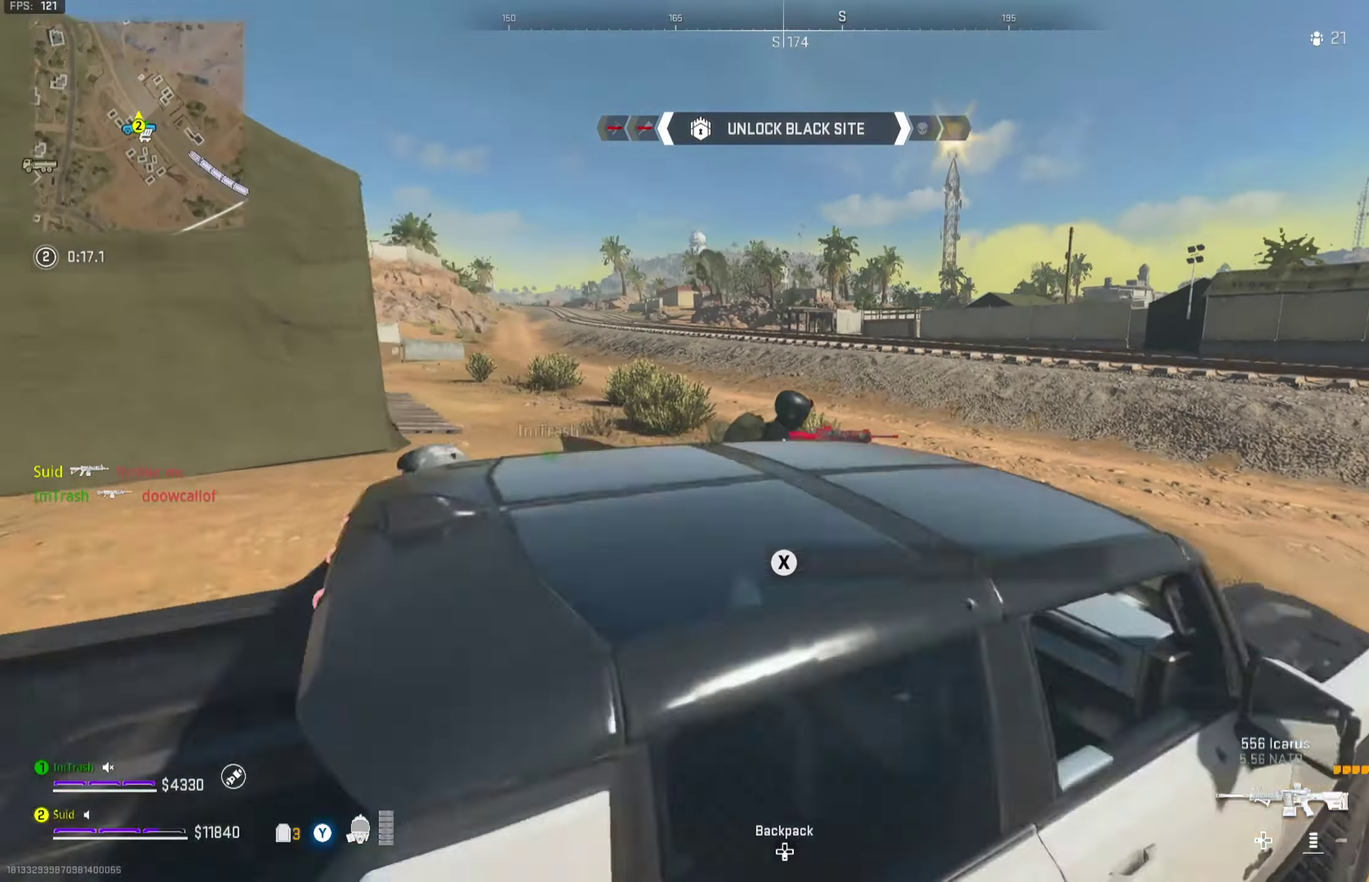
{"dt_ms": 551, "buttons": [], "left_stick": "right", "right_stick": "right", "button_events": [[250, "R2", "up"]]}
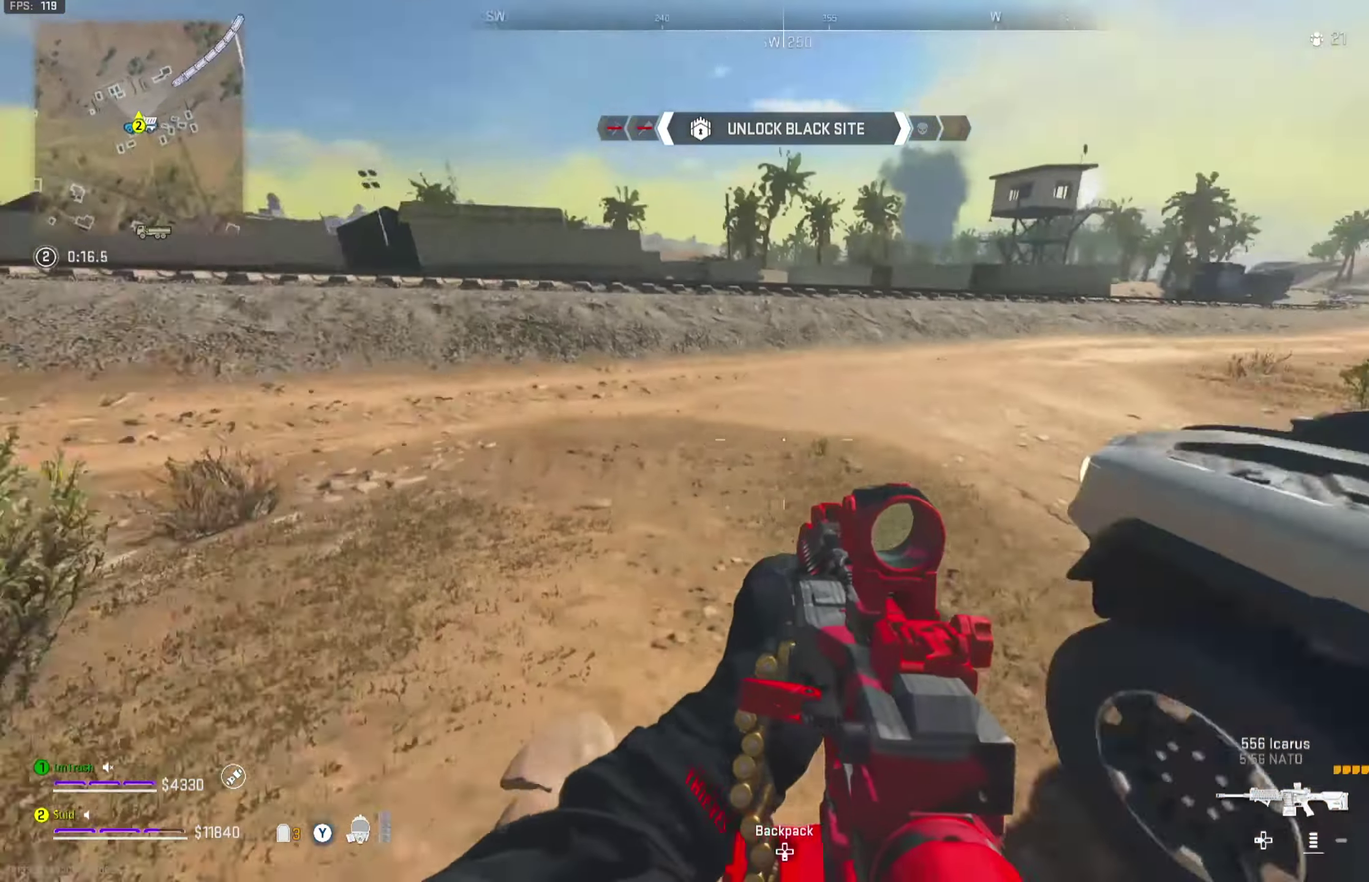
{"dt_ms": 350, "buttons": [], "left_stick": "left", "right_stick": "center", "button_events": [[33, "X", "down"], [100, "X", "up"]]}
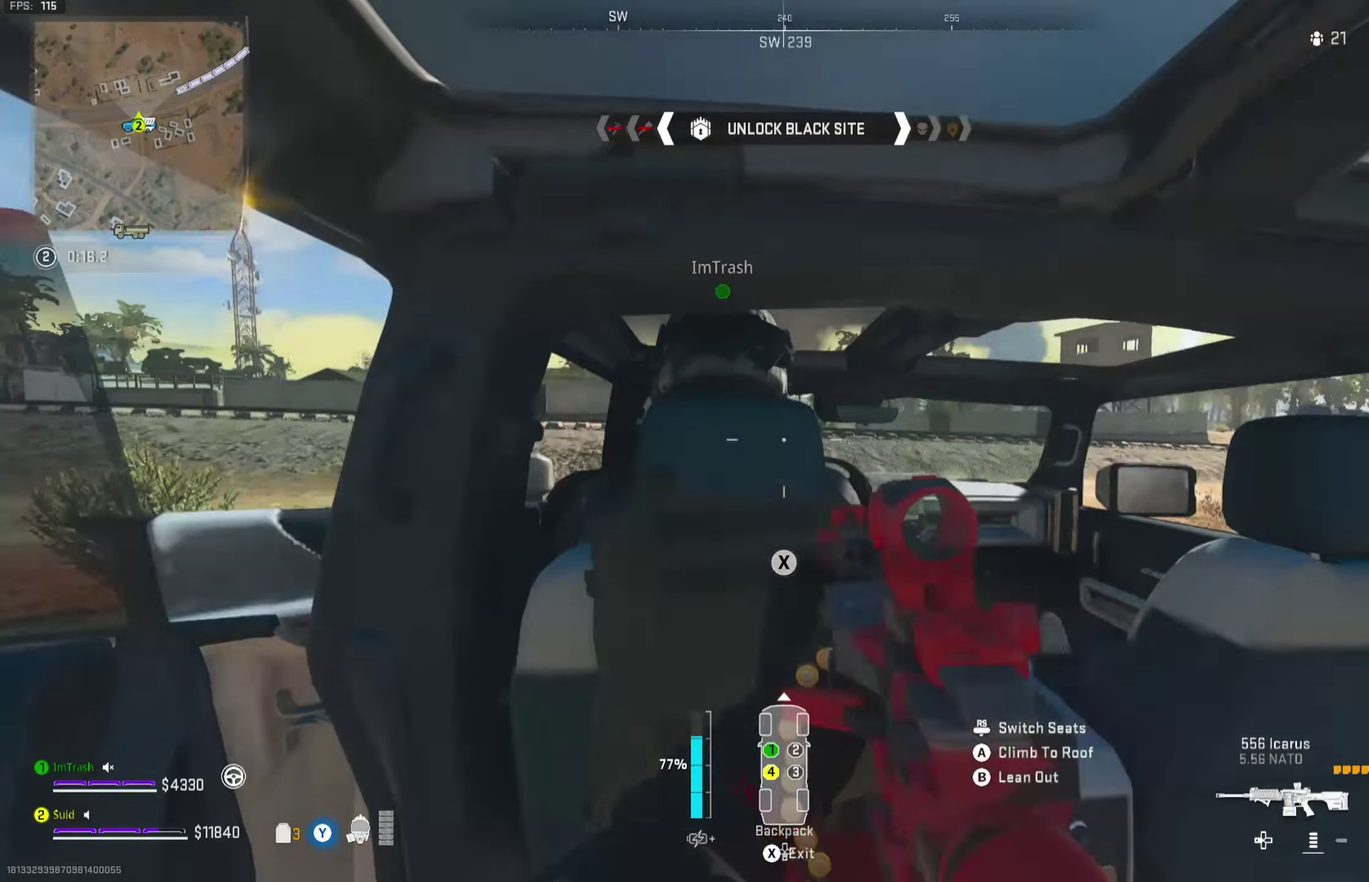
{"dt_ms": 701, "buttons": [], "left_stick": "center", "right_stick": "center", "button_events": []}
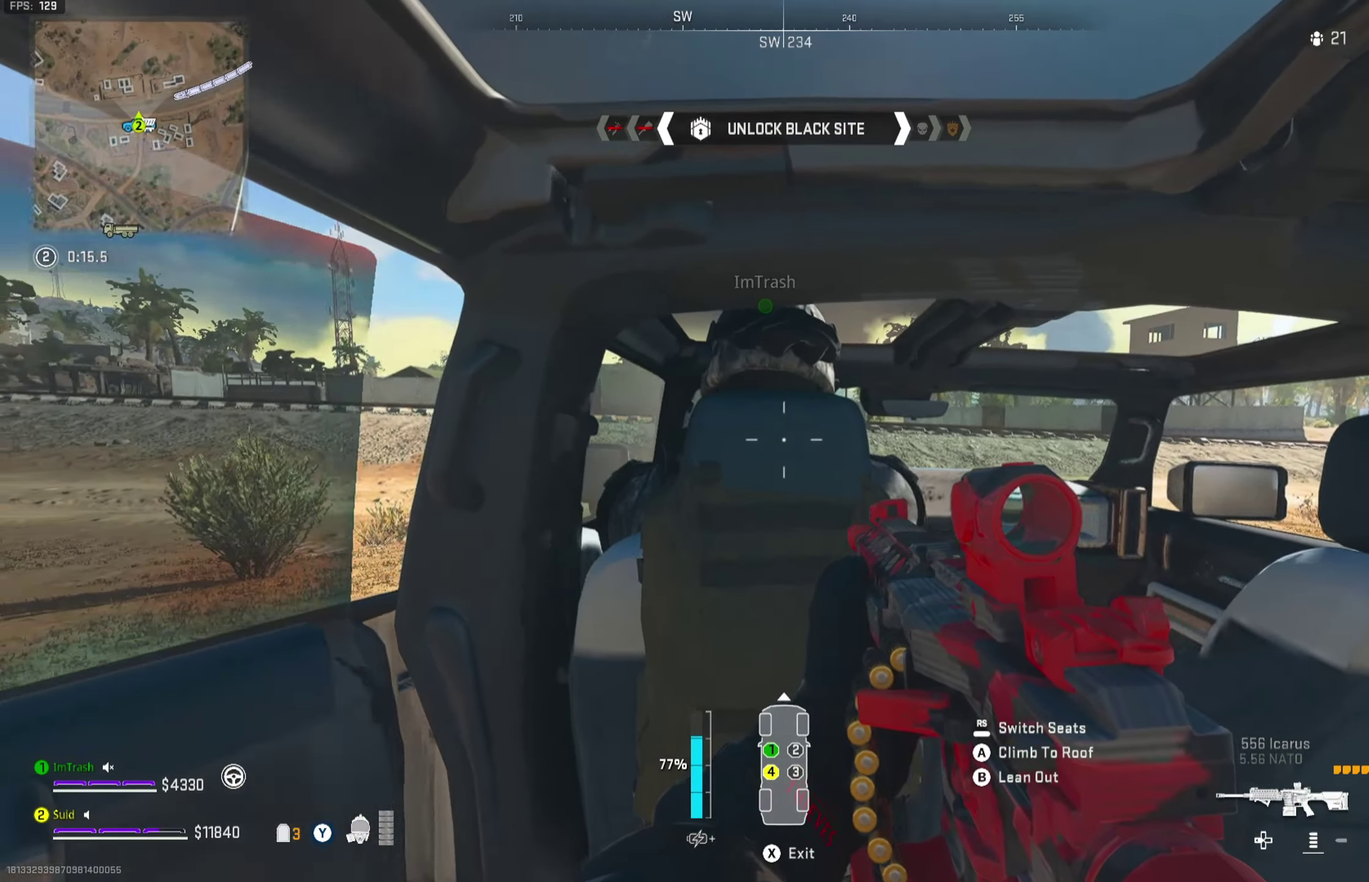
{"dt_ms": 450, "buttons": [], "left_stick": "center", "right_stick": "center", "button_events": []}
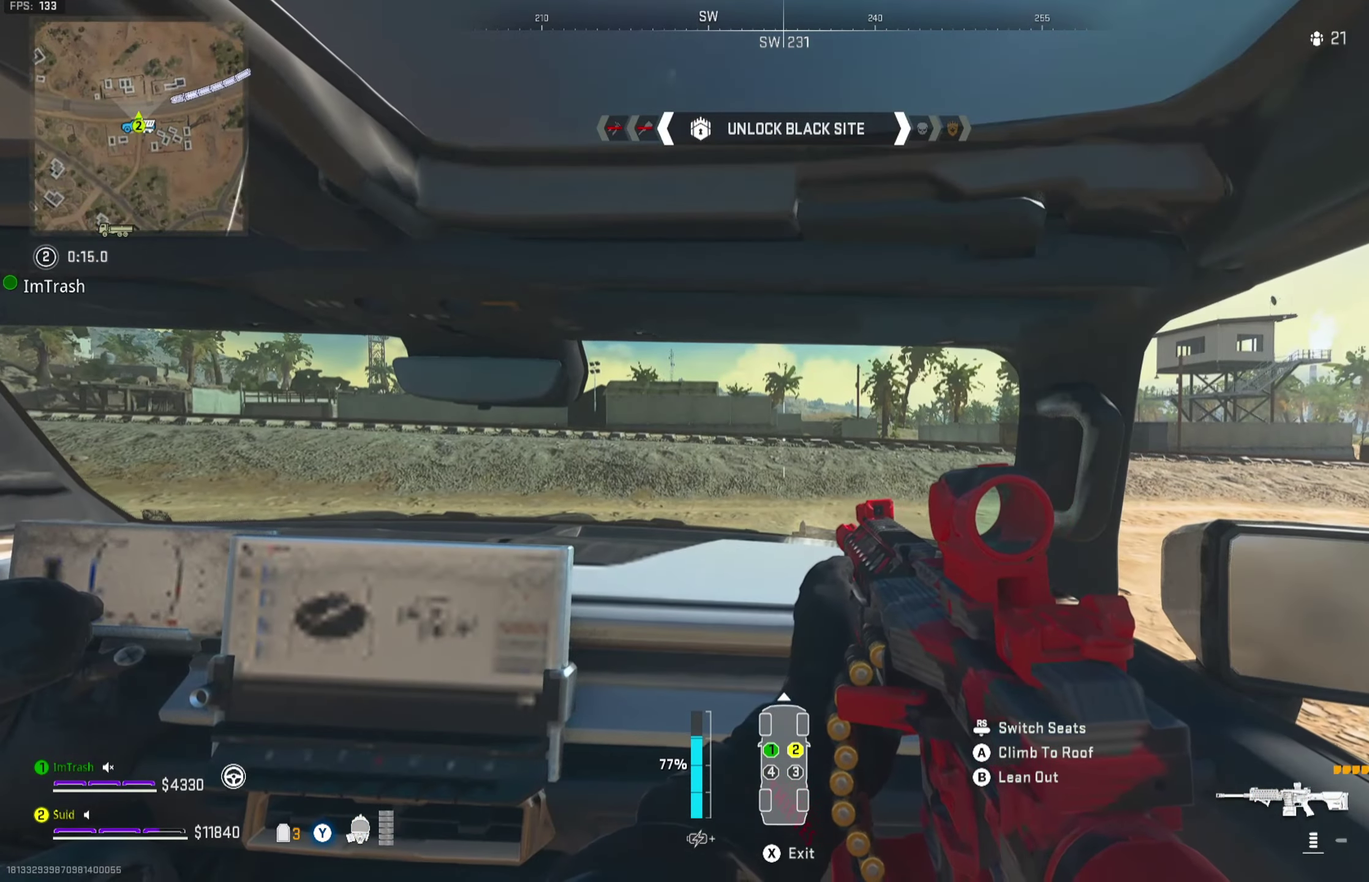
{"dt_ms": 251, "buttons": ["R3"], "left_stick": "center", "right_stick": "center"}